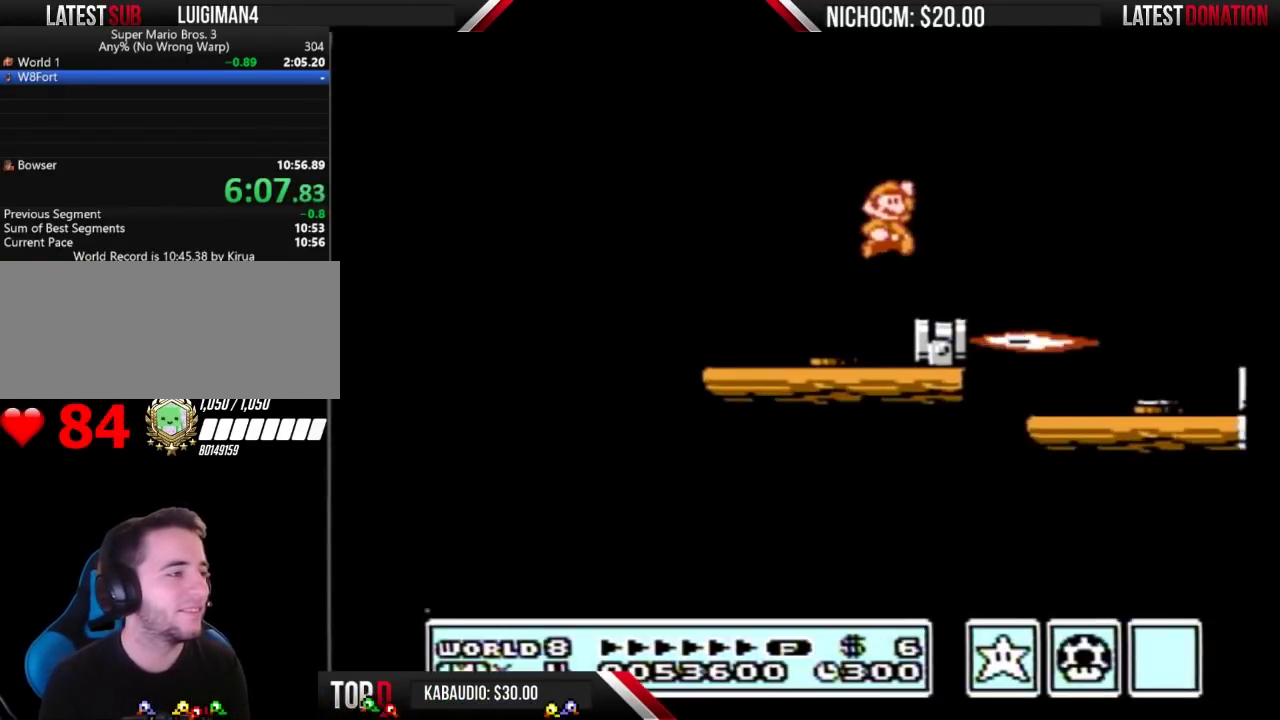
Gameplay with a controller (Nintendo layout); each line is a JSON object with the inputs held at the frame after it. "events" lists button and stick changes between this image and that frame as [ms after this image, input, new state], when the widget could be followed in between. Not read: L3 R3.
{"buttons": ["B", "DPAD_RIGHT"], "events": [[267, "B", "up"], [467, "B", "down"]]}
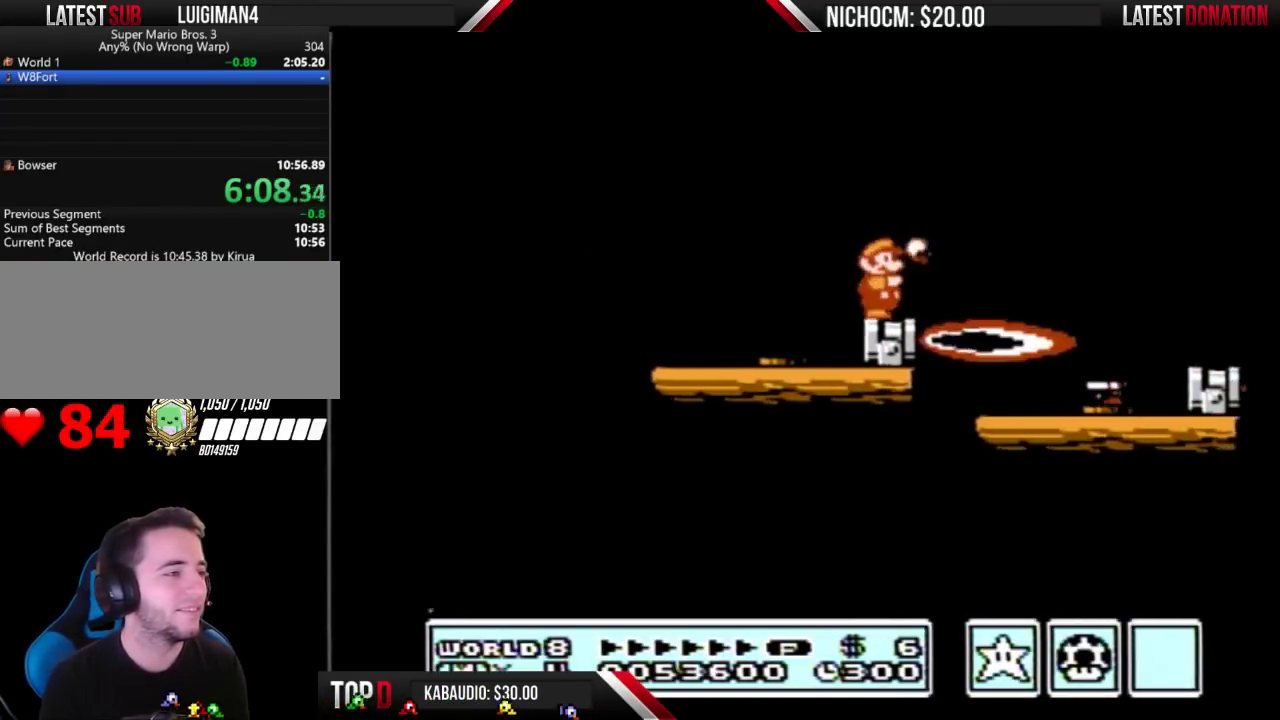
{"buttons": ["B"], "events": [[133, "A", "down"], [333, "A", "up"], [367, "B", "up"], [433, "B", "down"], [433, "DPAD_RIGHT", "up"]]}
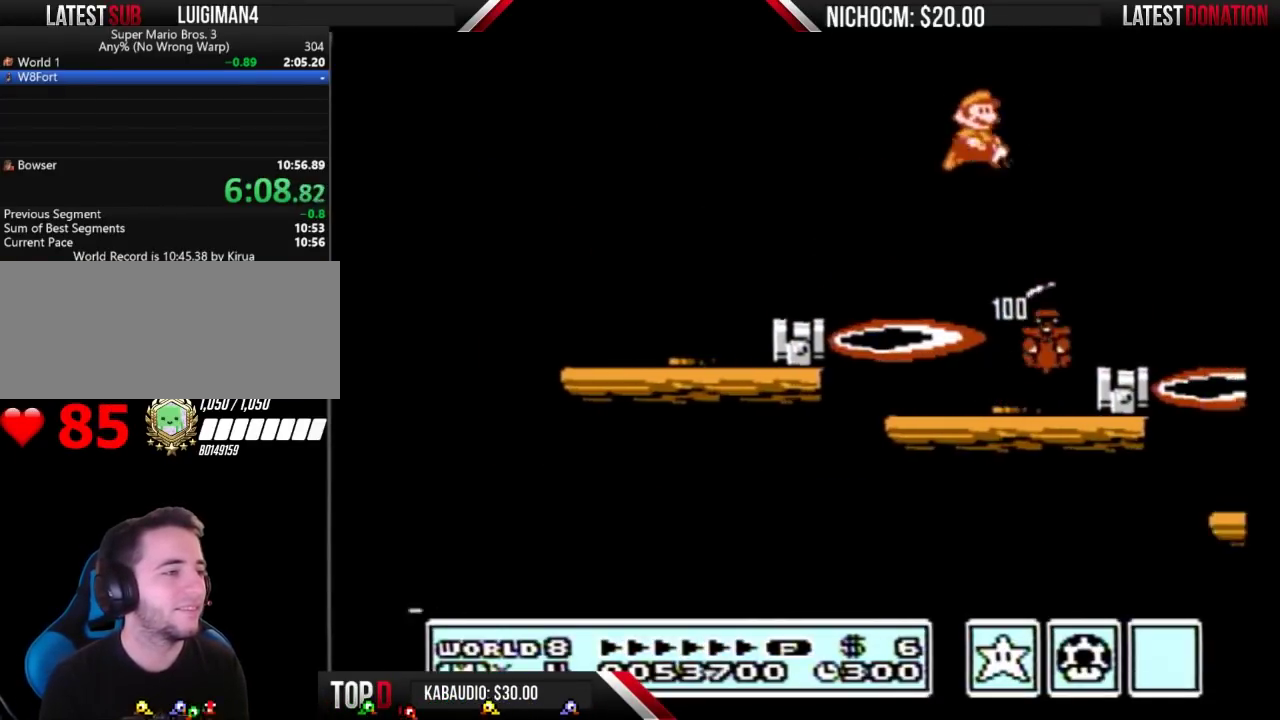
{"buttons": ["B", "DPAD_LEFT"], "events": [[133, "DPAD_LEFT", "down"], [300, "DPAD_LEFT", "up"], [367, "DPAD_LEFT", "down"]]}
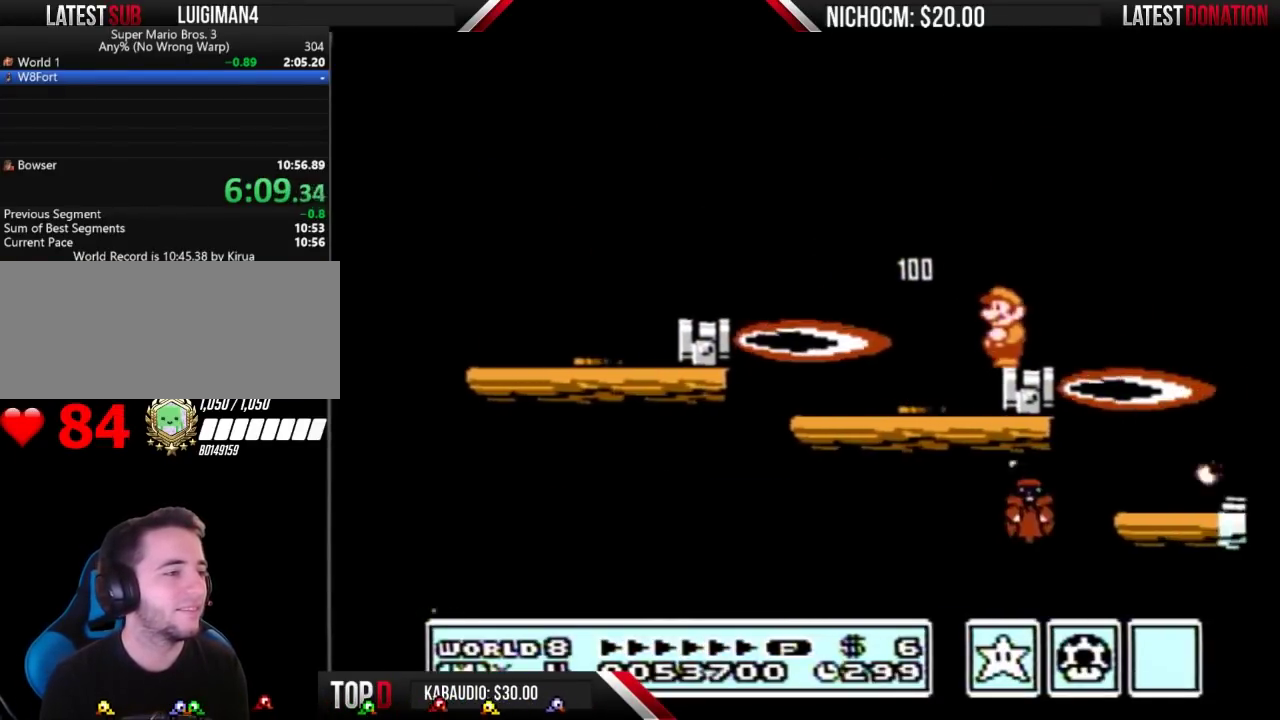
{"buttons": ["B", "DPAD_RIGHT"], "events": [[33, "DPAD_LEFT", "up"], [333, "B", "up"], [333, "DPAD_RIGHT", "down"], [433, "B", "down"]]}
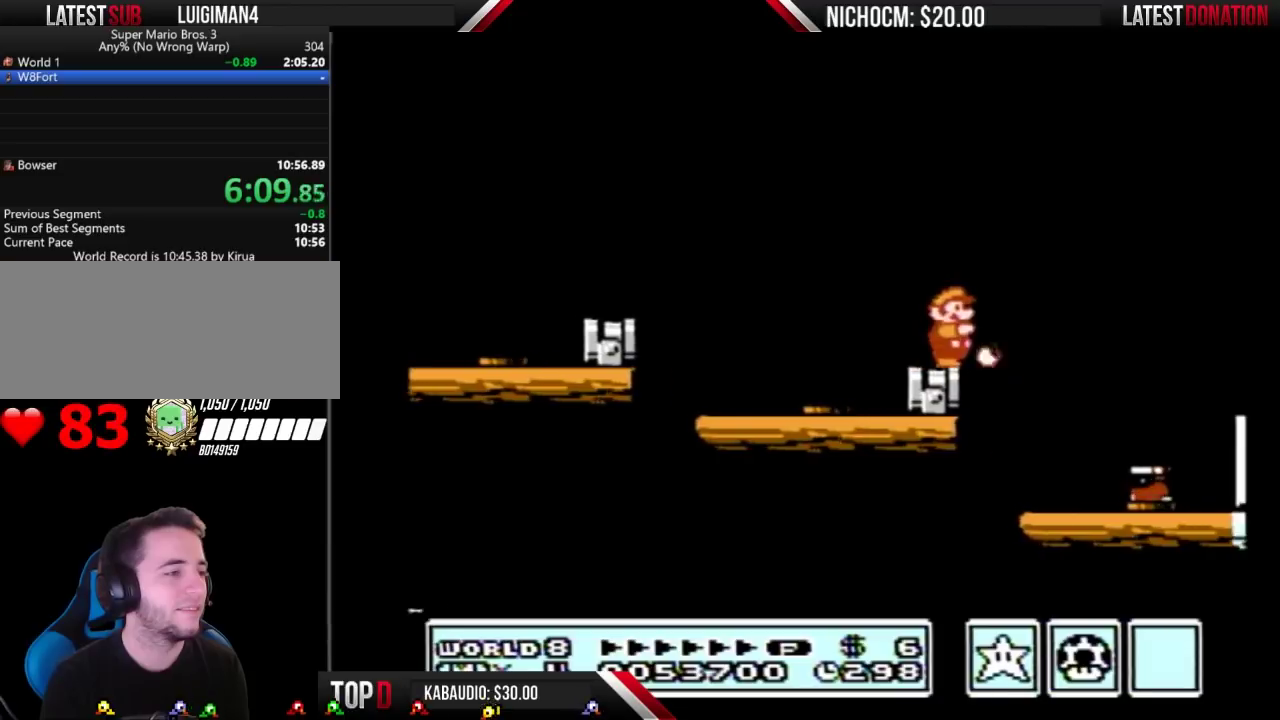
{"buttons": ["B", "DPAD_RIGHT"], "events": [[133, "DPAD_RIGHT", "up"], [300, "DPAD_RIGHT", "down"]]}
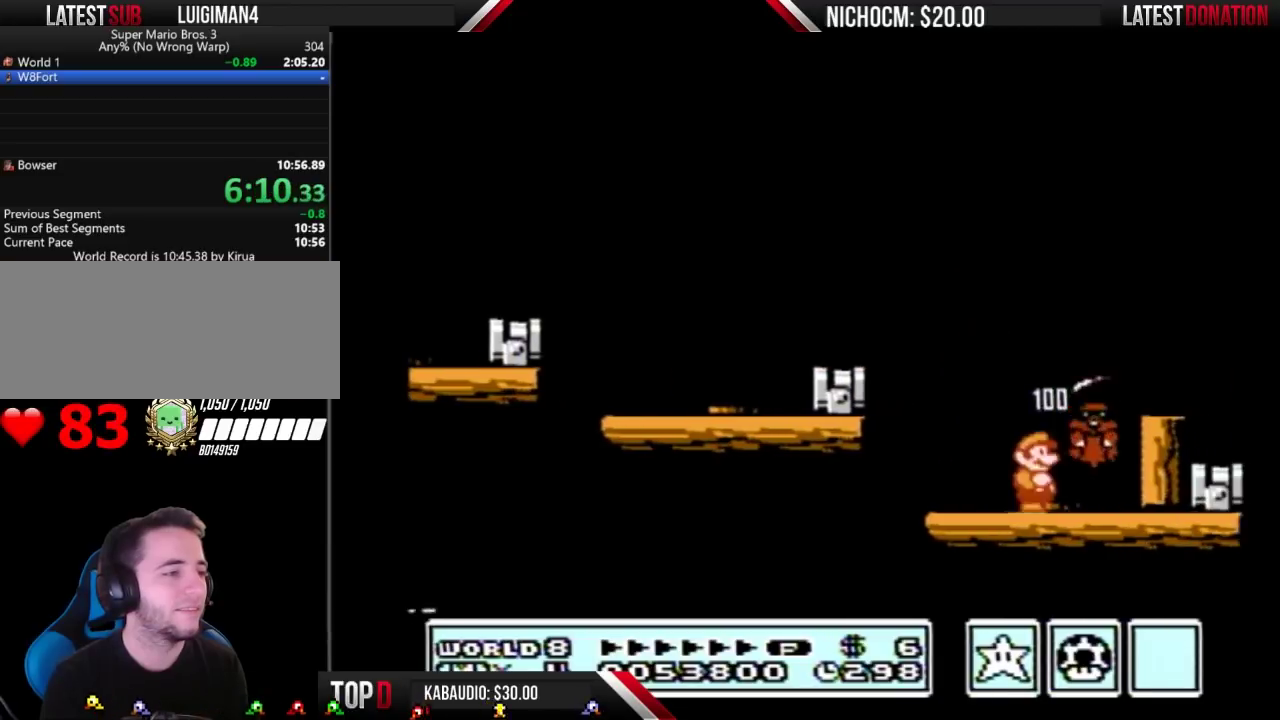
{"buttons": ["DPAD_LEFT"], "events": [[133, "A", "down"], [133, "DPAD_RIGHT", "up"], [267, "DPAD_RIGHT", "down"], [367, "A", "up"], [400, "B", "up"], [400, "DPAD_RIGHT", "up"], [467, "DPAD_LEFT", "down"]]}
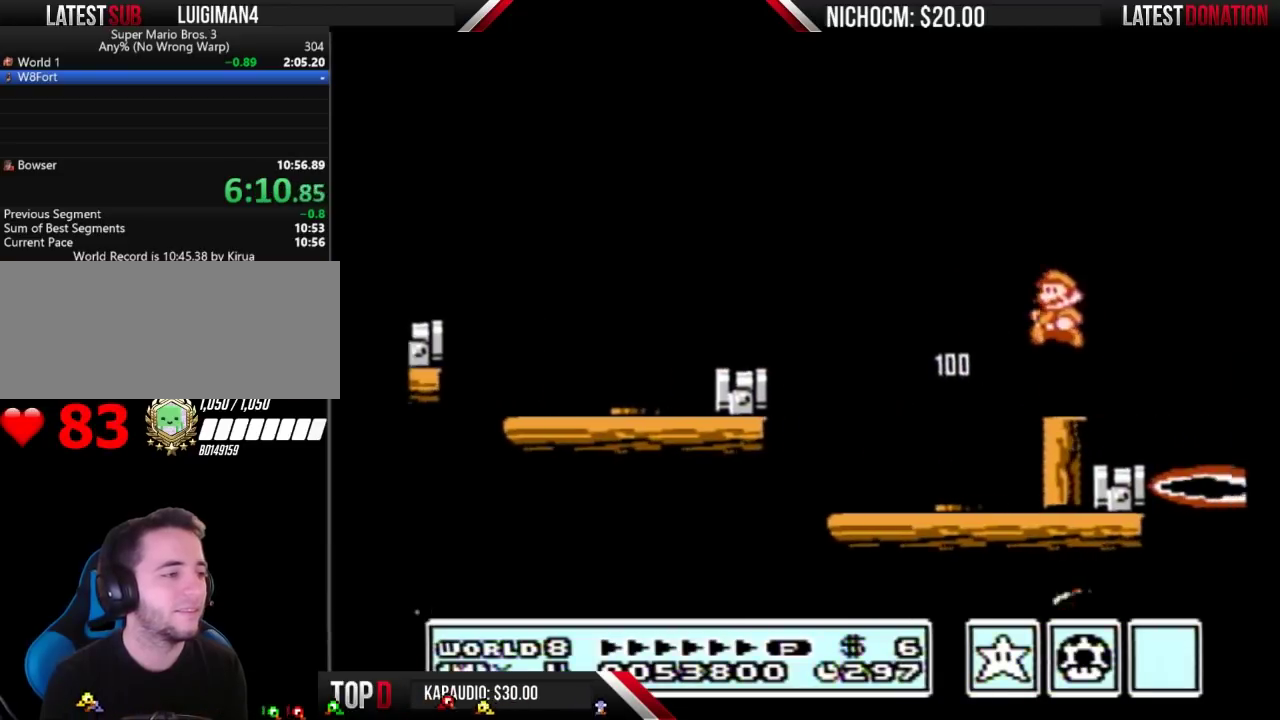
{"buttons": ["B"], "events": [[33, "DPAD_LEFT", "up"], [167, "B", "down"], [267, "B", "up"], [433, "B", "down"]]}
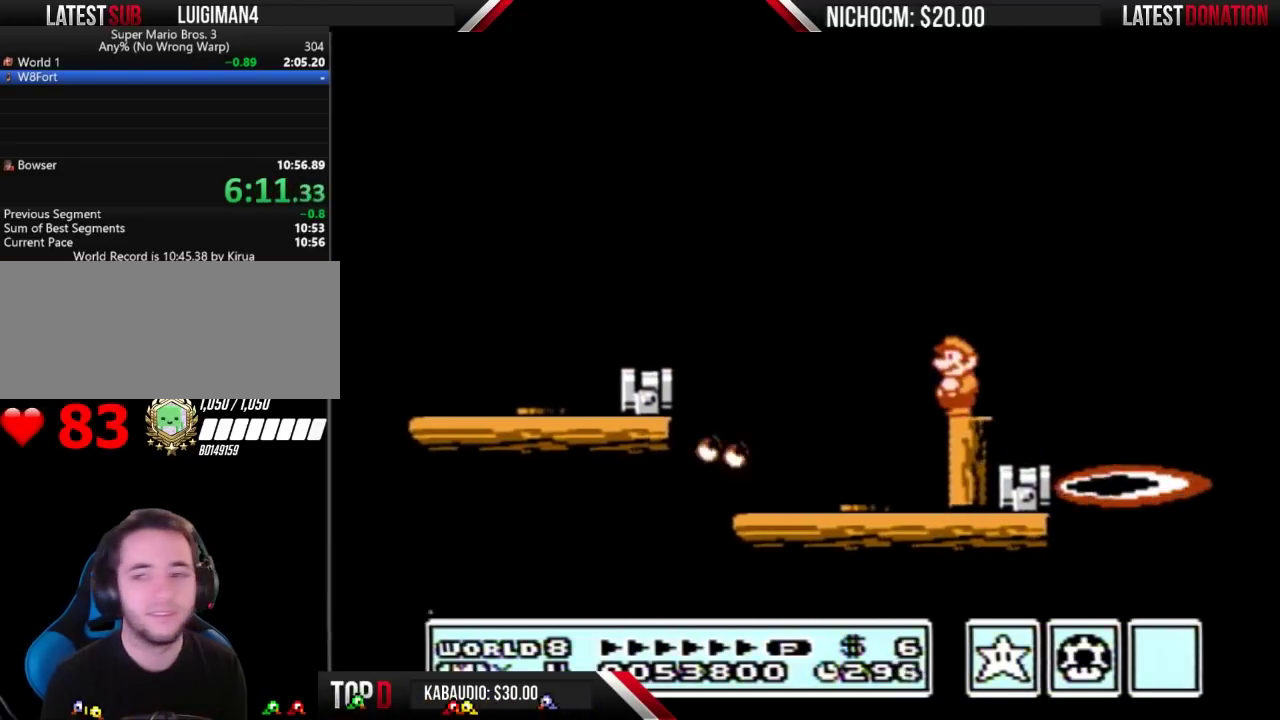
{"buttons": ["B"], "events": []}
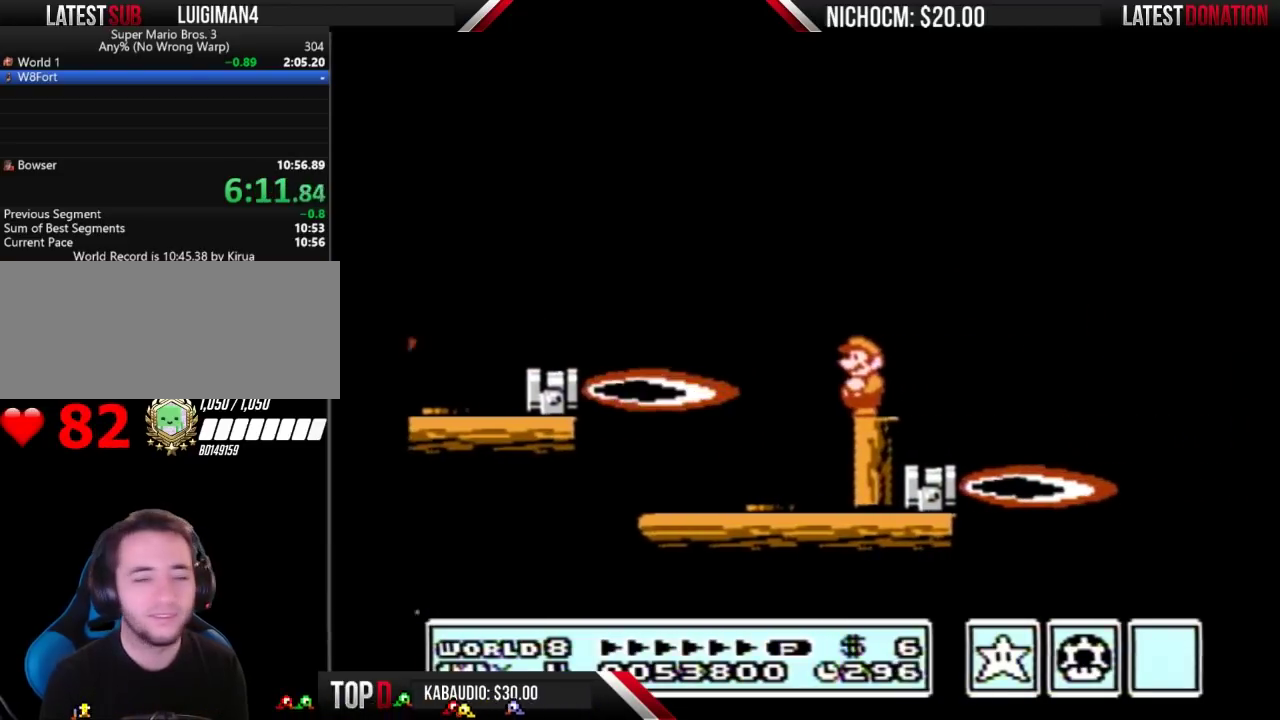
{"buttons": ["B", "DPAD_RIGHT"], "events": [[500, "DPAD_RIGHT", "down"]]}
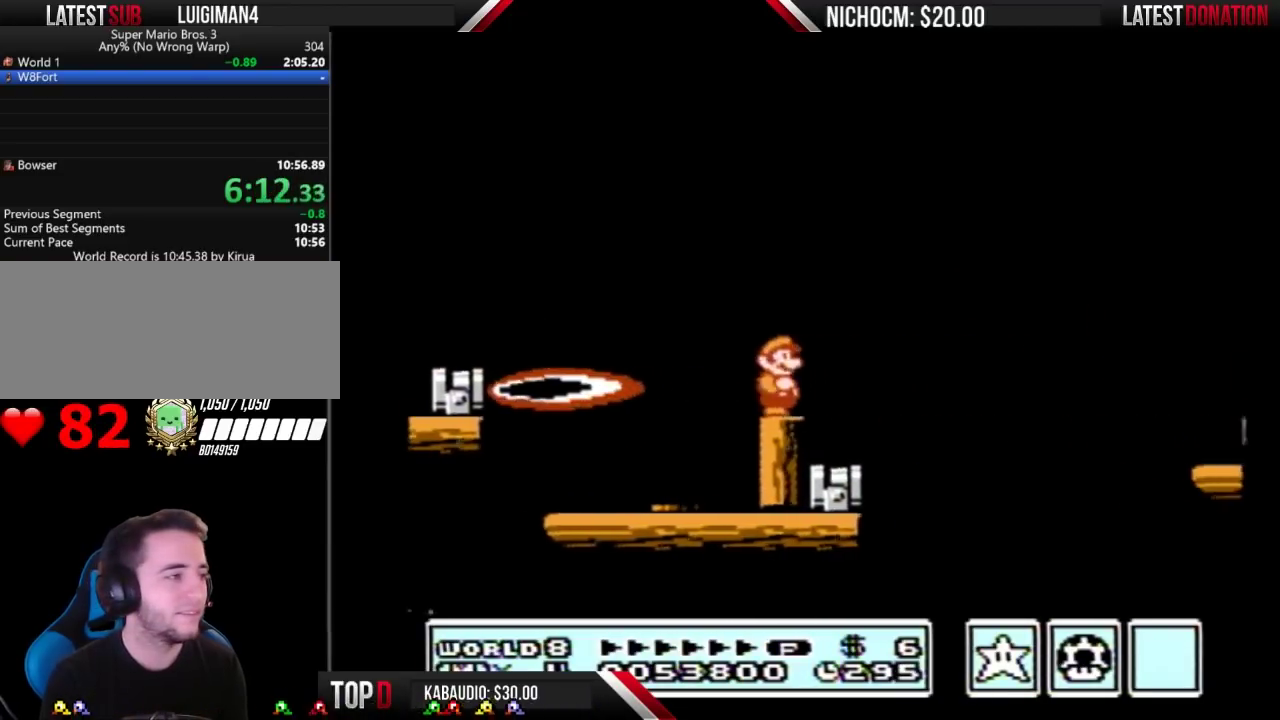
{"buttons": ["A", "B", "DPAD_RIGHT"], "events": [[167, "A", "down"]]}
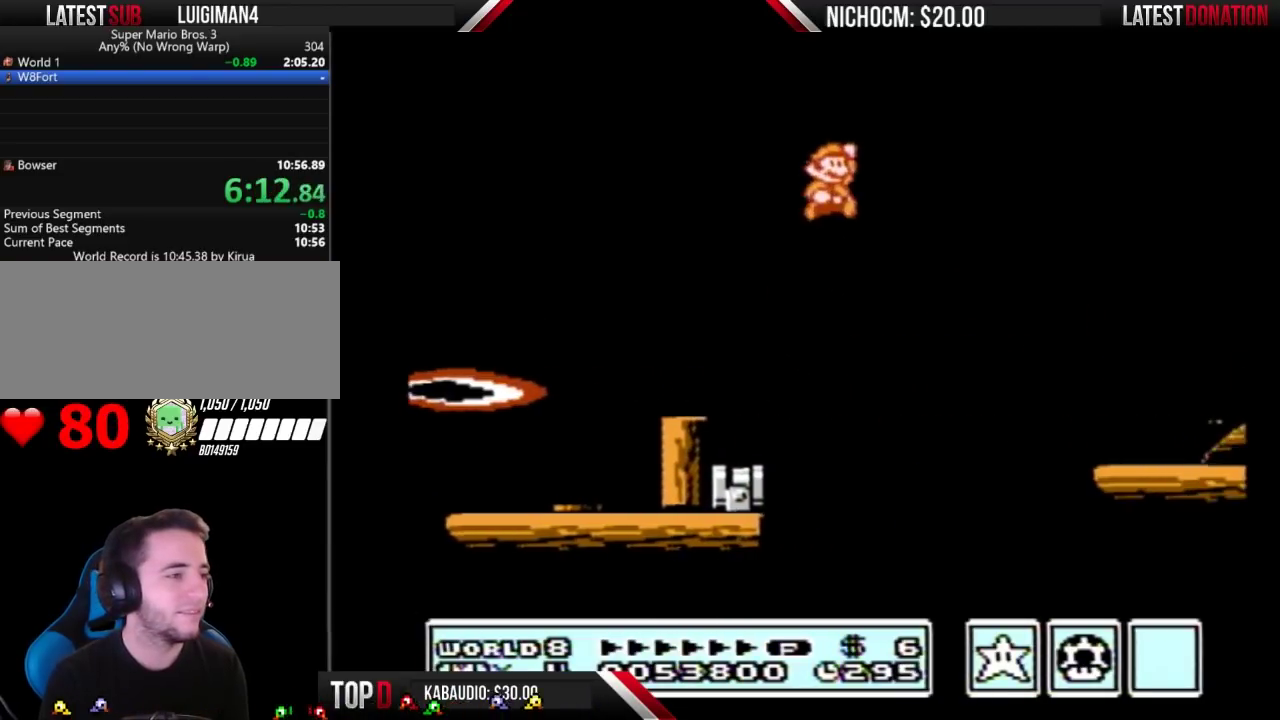
{"buttons": ["B", "DPAD_RIGHT"], "events": [[67, "A", "up"], [67, "B", "up"], [200, "B", "down"], [267, "B", "up"], [367, "B", "down"]]}
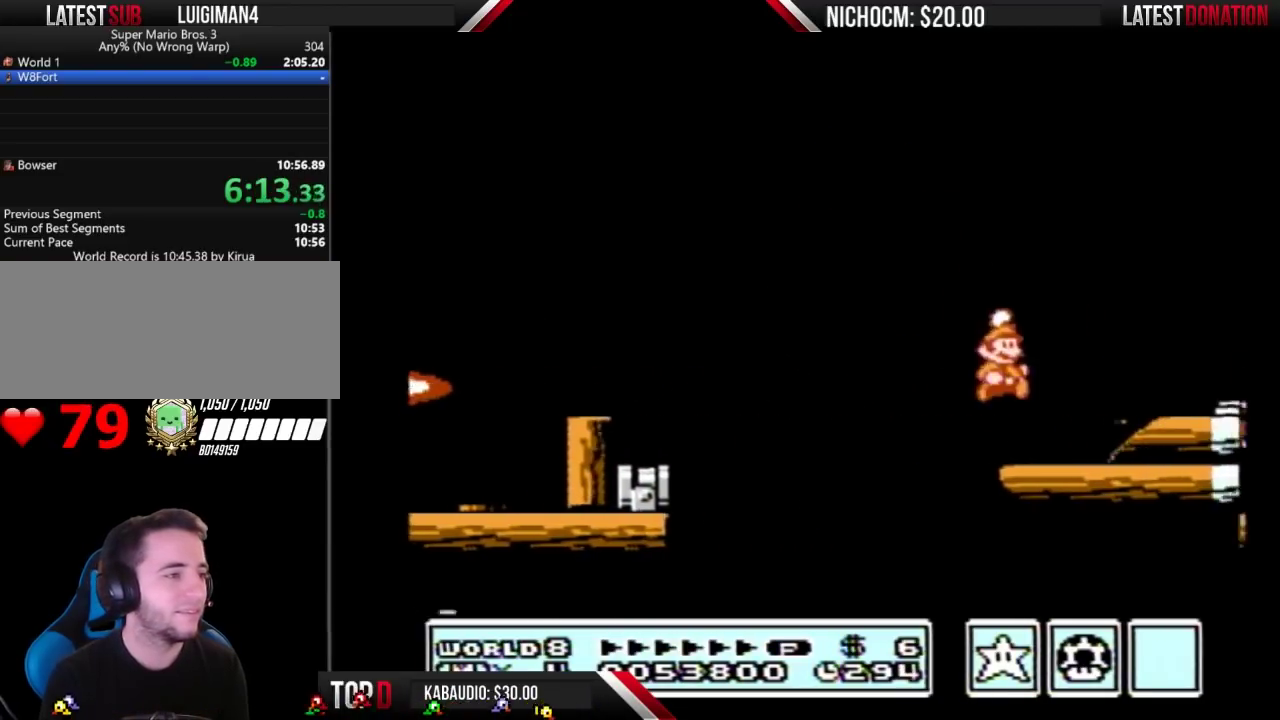
{"buttons": ["B", "DPAD_RIGHT"], "events": [[233, "DPAD_RIGHT", "up"], [333, "A", "down"], [500, "A", "up"], [500, "DPAD_RIGHT", "down"]]}
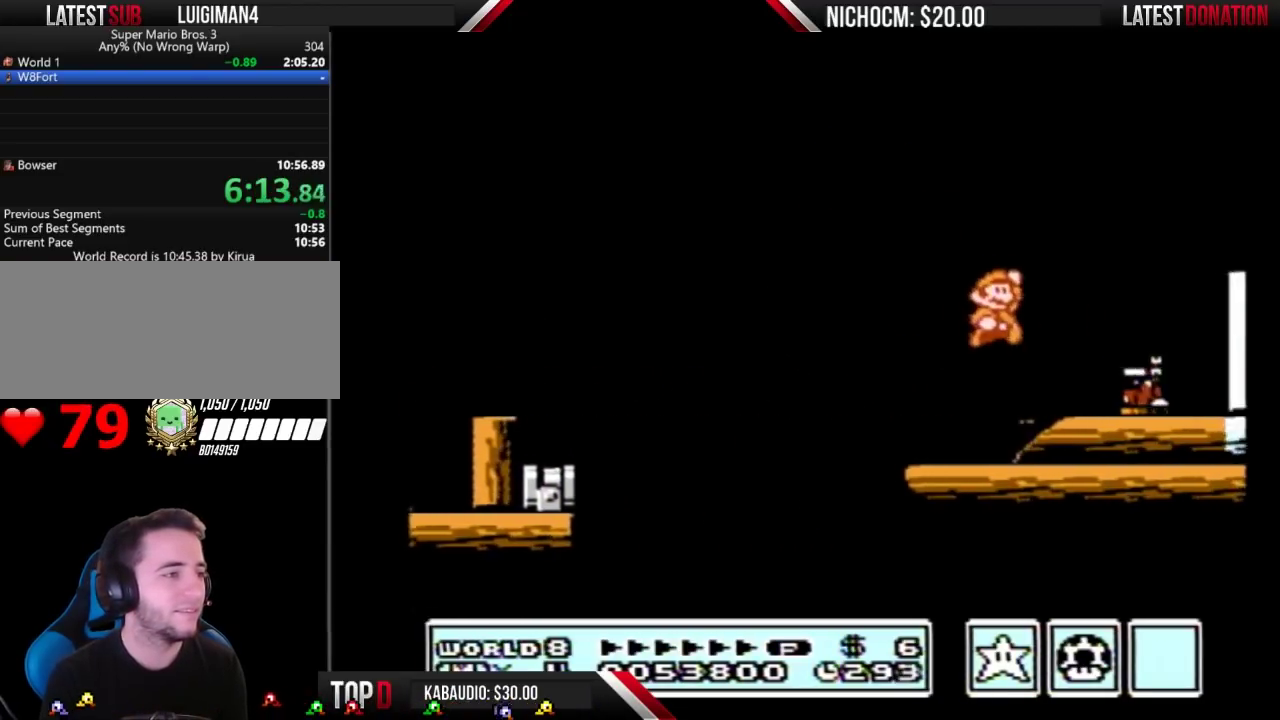
{"buttons": ["B", "DPAD_RIGHT"], "events": []}
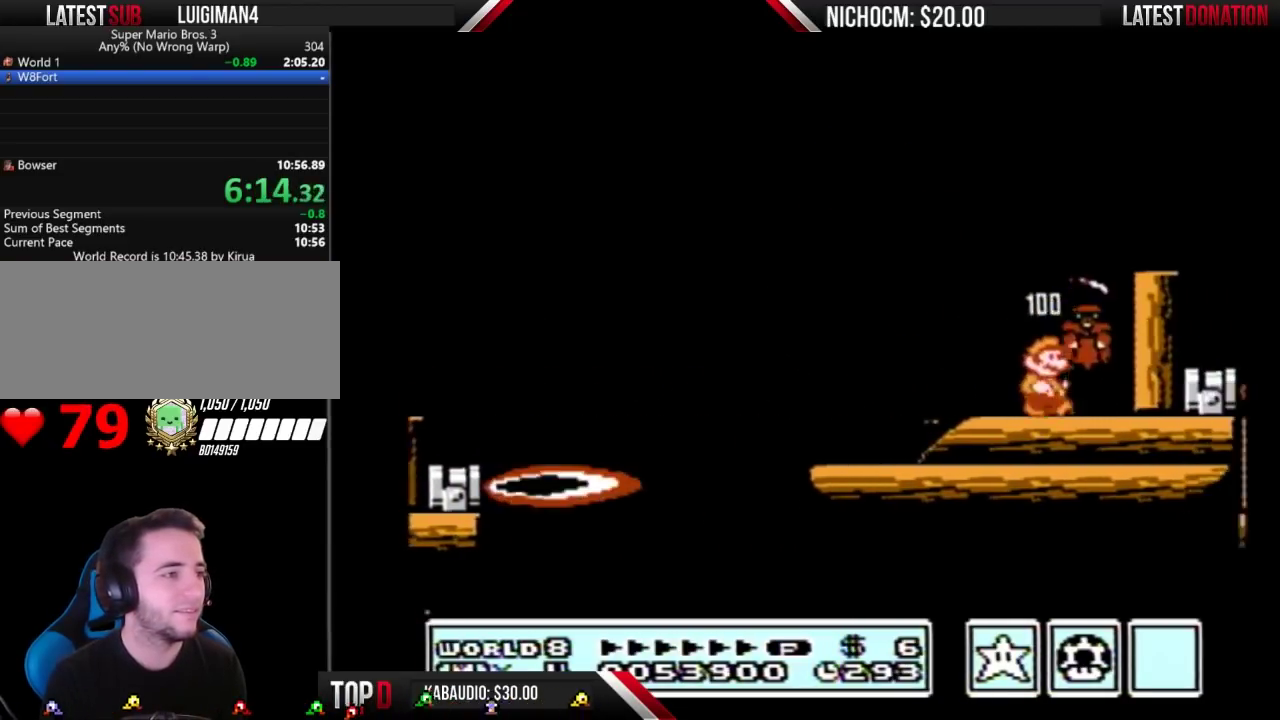
{"buttons": ["DPAD_LEFT"], "events": [[33, "A", "down"], [100, "DPAD_RIGHT", "up"], [300, "DPAD_RIGHT", "down"], [333, "A", "up"], [400, "B", "up"], [400, "DPAD_RIGHT", "up"], [467, "DPAD_LEFT", "down"]]}
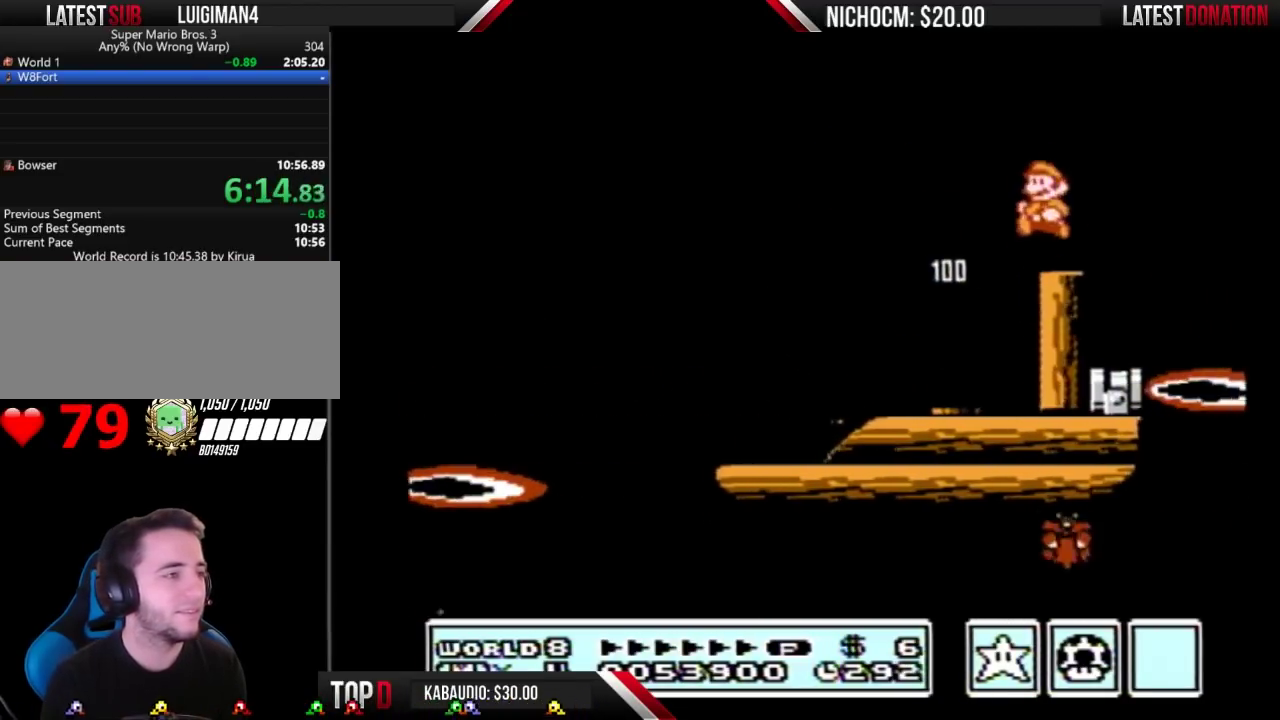
{"buttons": [], "events": [[33, "DPAD_LEFT", "up"], [167, "B", "down"], [233, "B", "up"]]}
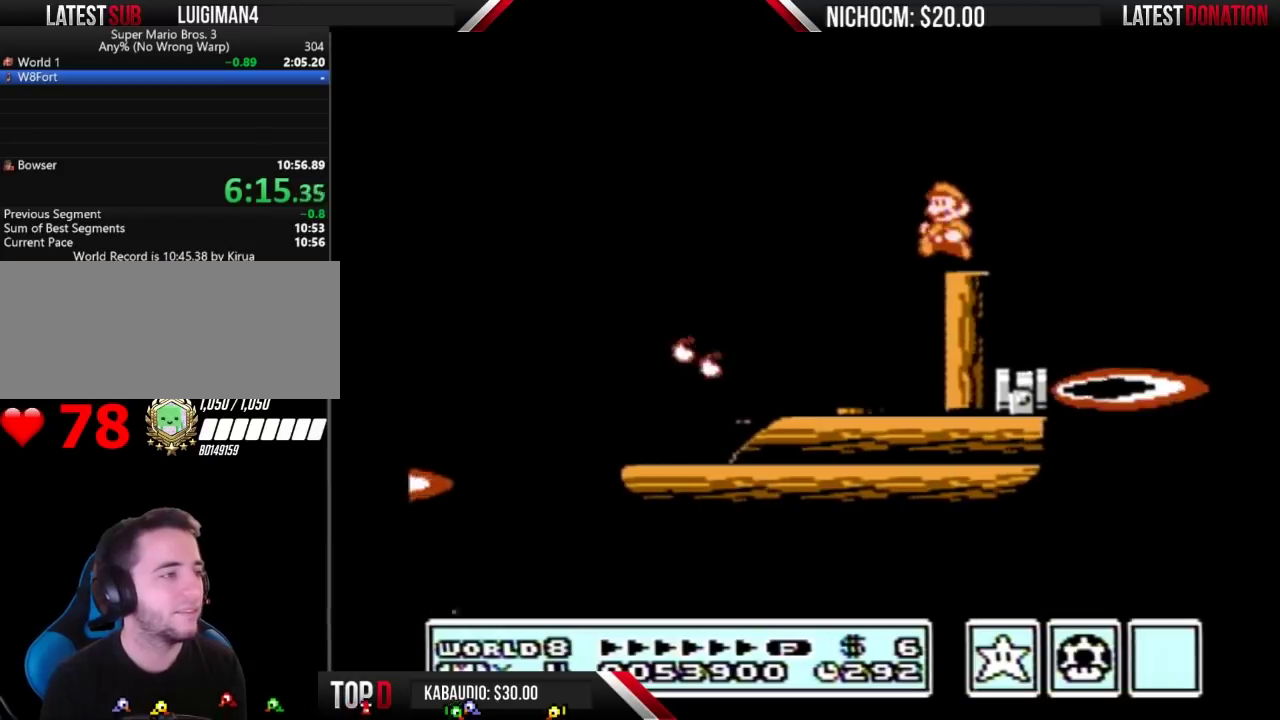
{"buttons": ["B"], "events": [[33, "B", "down"]]}
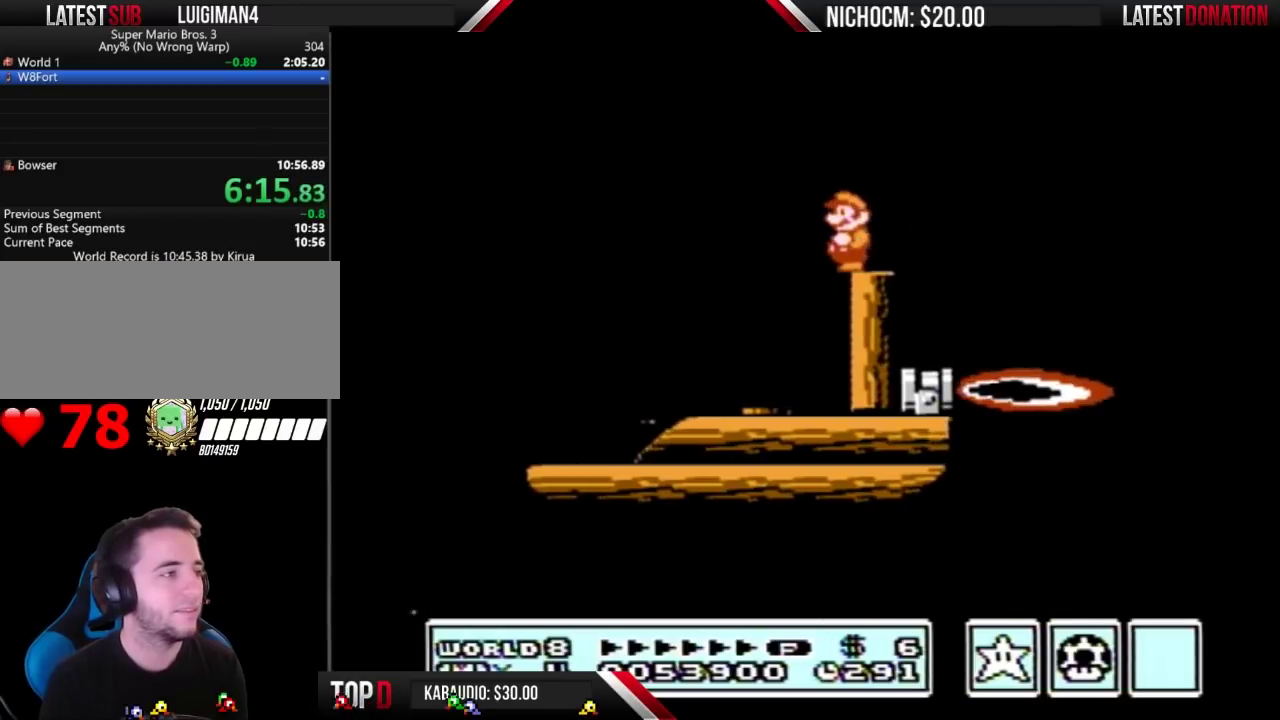
{"buttons": ["A", "B", "DPAD_RIGHT"], "events": [[233, "DPAD_RIGHT", "down"], [433, "A", "down"]]}
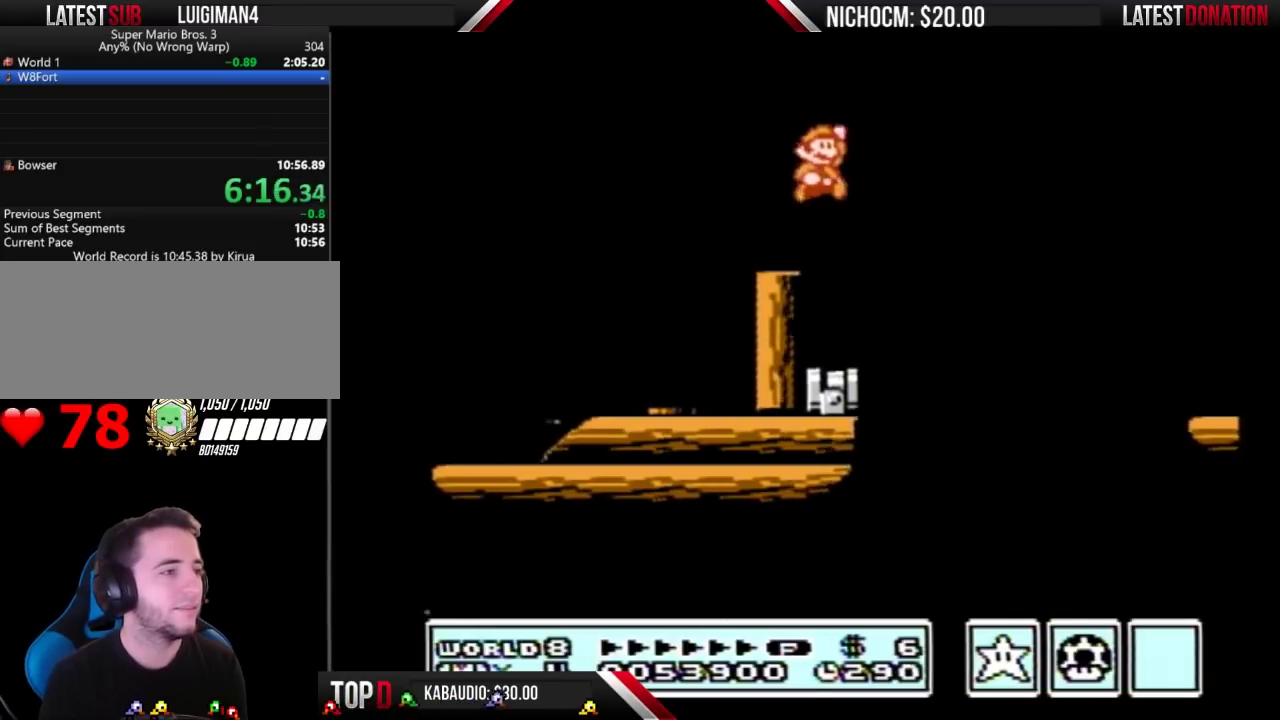
{"buttons": ["B", "DPAD_RIGHT"], "events": [[267, "A", "up"], [267, "B", "up"], [367, "B", "down"]]}
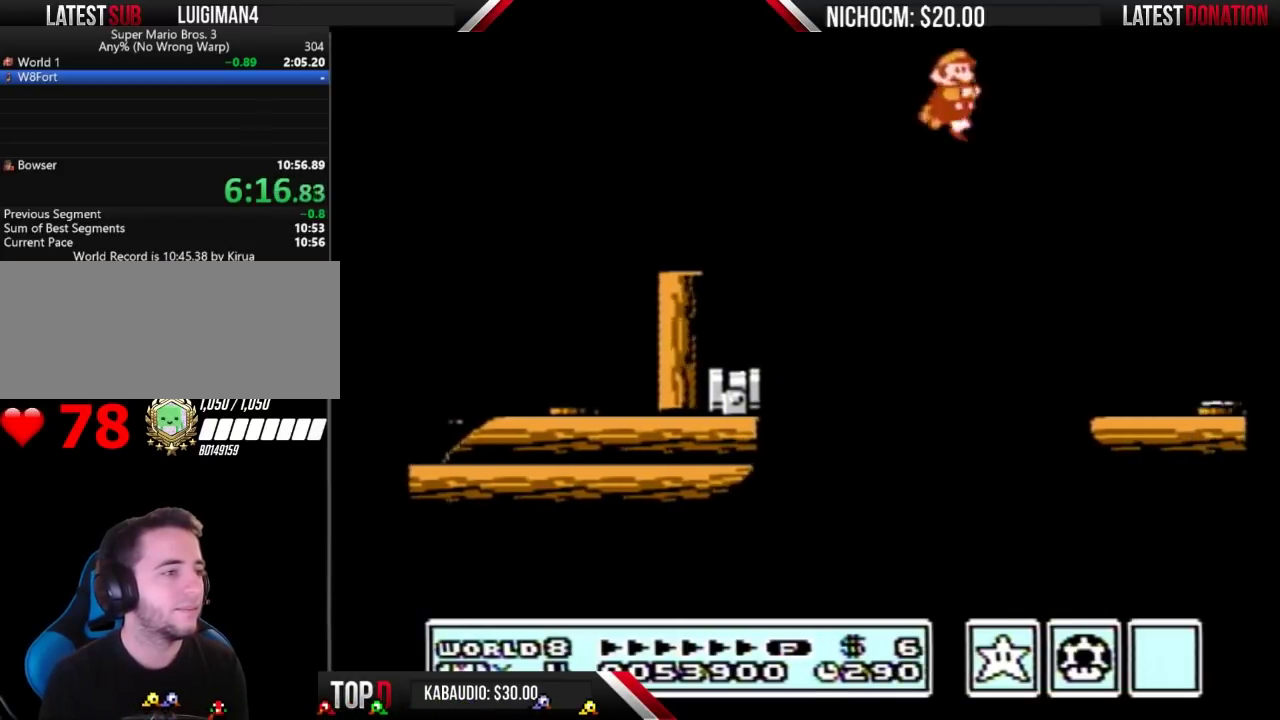
{"buttons": ["B", "DPAD_RIGHT"], "events": [[33, "DPAD_RIGHT", "up"], [167, "DPAD_LEFT", "down"], [333, "DPAD_LEFT", "up"], [400, "DPAD_RIGHT", "down"]]}
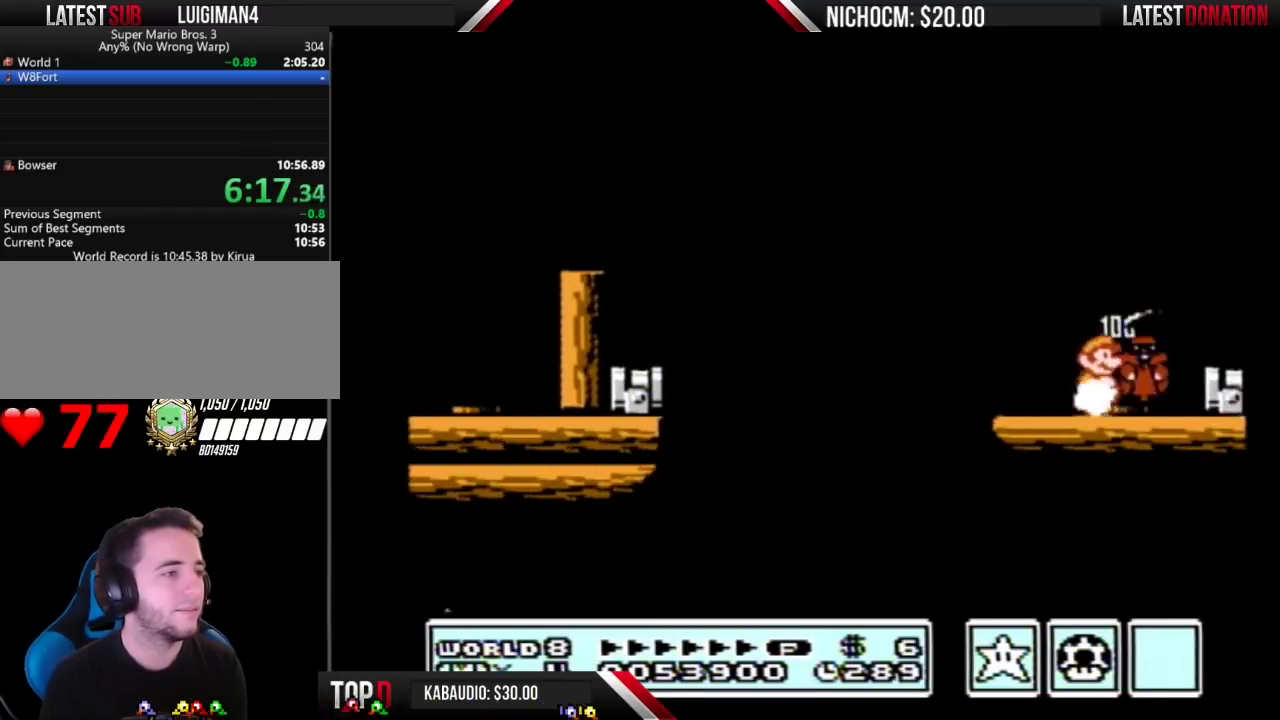
{"buttons": ["DPAD_LEFT"], "events": [[233, "DPAD_RIGHT", "up"], [300, "A", "down"], [367, "DPAD_RIGHT", "down"], [400, "A", "up"], [400, "B", "up"], [467, "DPAD_RIGHT", "up"], [500, "DPAD_LEFT", "down"]]}
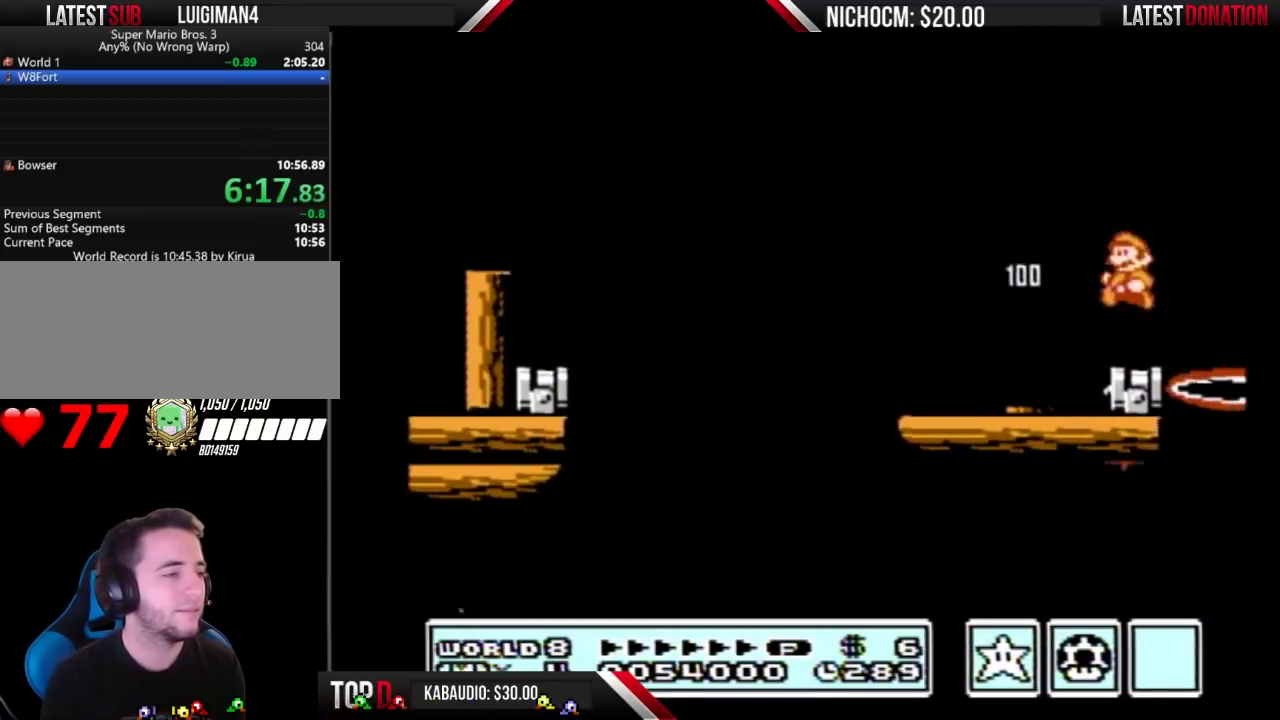
{"buttons": ["B"], "events": [[67, "DPAD_LEFT", "up"], [233, "B", "down"], [300, "B", "up"], [500, "B", "down"]]}
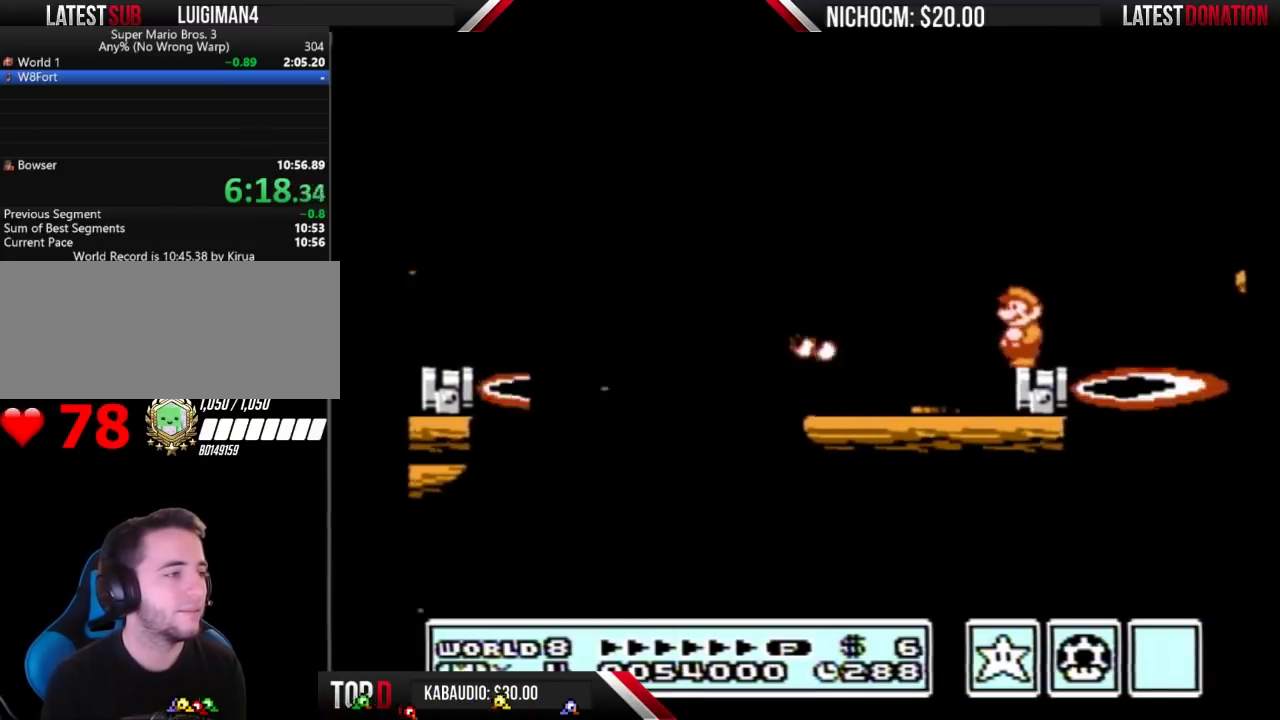
{"buttons": ["B", "DPAD_RIGHT"], "events": [[133, "DPAD_DOWN", "down"], [200, "DPAD_DOWN", "up"], [267, "DPAD_DOWN", "down"], [333, "DPAD_DOWN", "up"], [500, "DPAD_RIGHT", "down"]]}
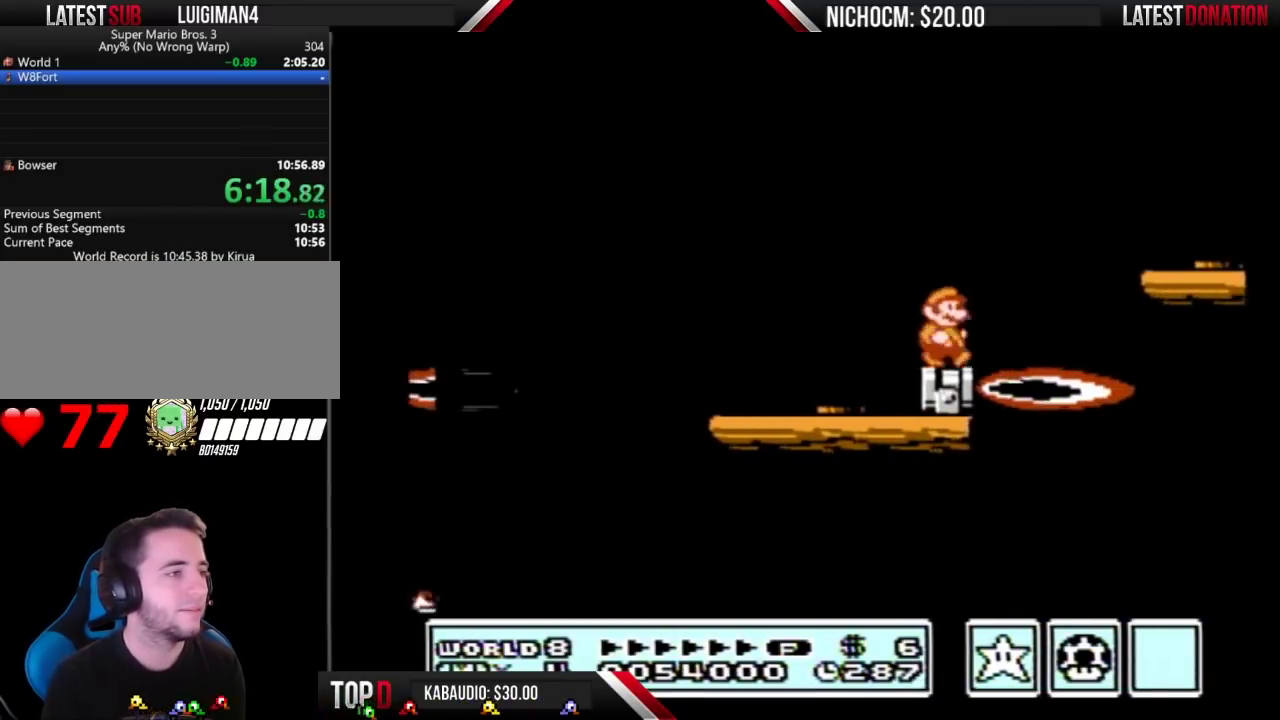
{"buttons": ["B", "DPAD_RIGHT"], "events": [[100, "A", "down"], [367, "A", "up"]]}
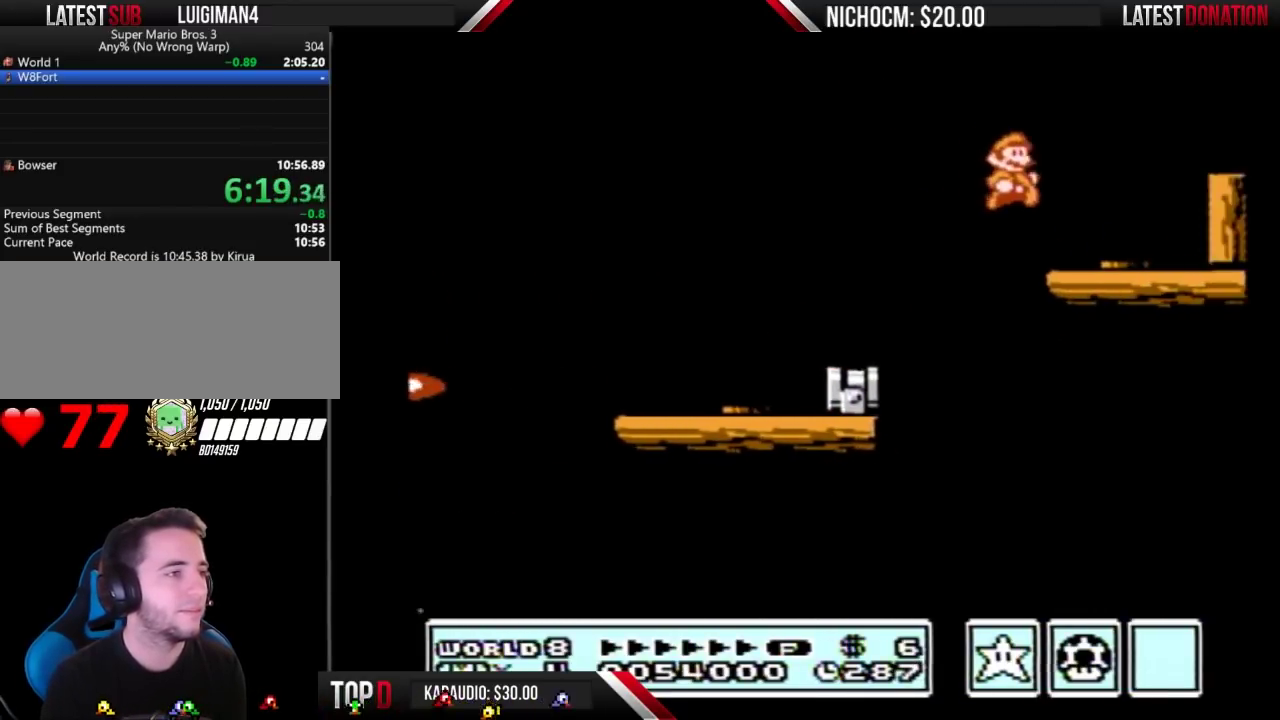
{"buttons": ["A", "B"], "events": [[33, "DPAD_RIGHT", "up"], [67, "B", "up"], [67, "DPAD_LEFT", "down"], [133, "DPAD_LEFT", "up"], [200, "B", "down"], [233, "DPAD_DOWN", "down"], [267, "A", "down"], [300, "DPAD_DOWN", "up"]]}
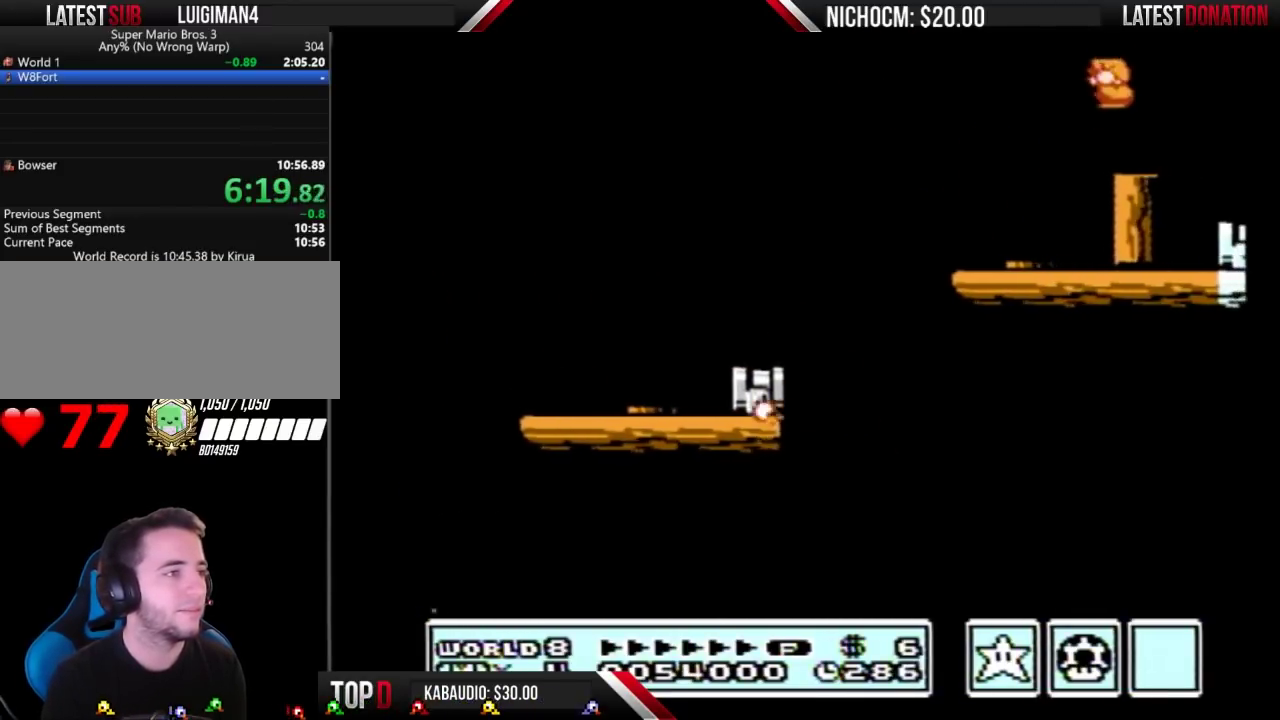
{"buttons": ["DPAD_LEFT"], "events": [[267, "A", "up"], [267, "B", "up"], [433, "DPAD_LEFT", "down"]]}